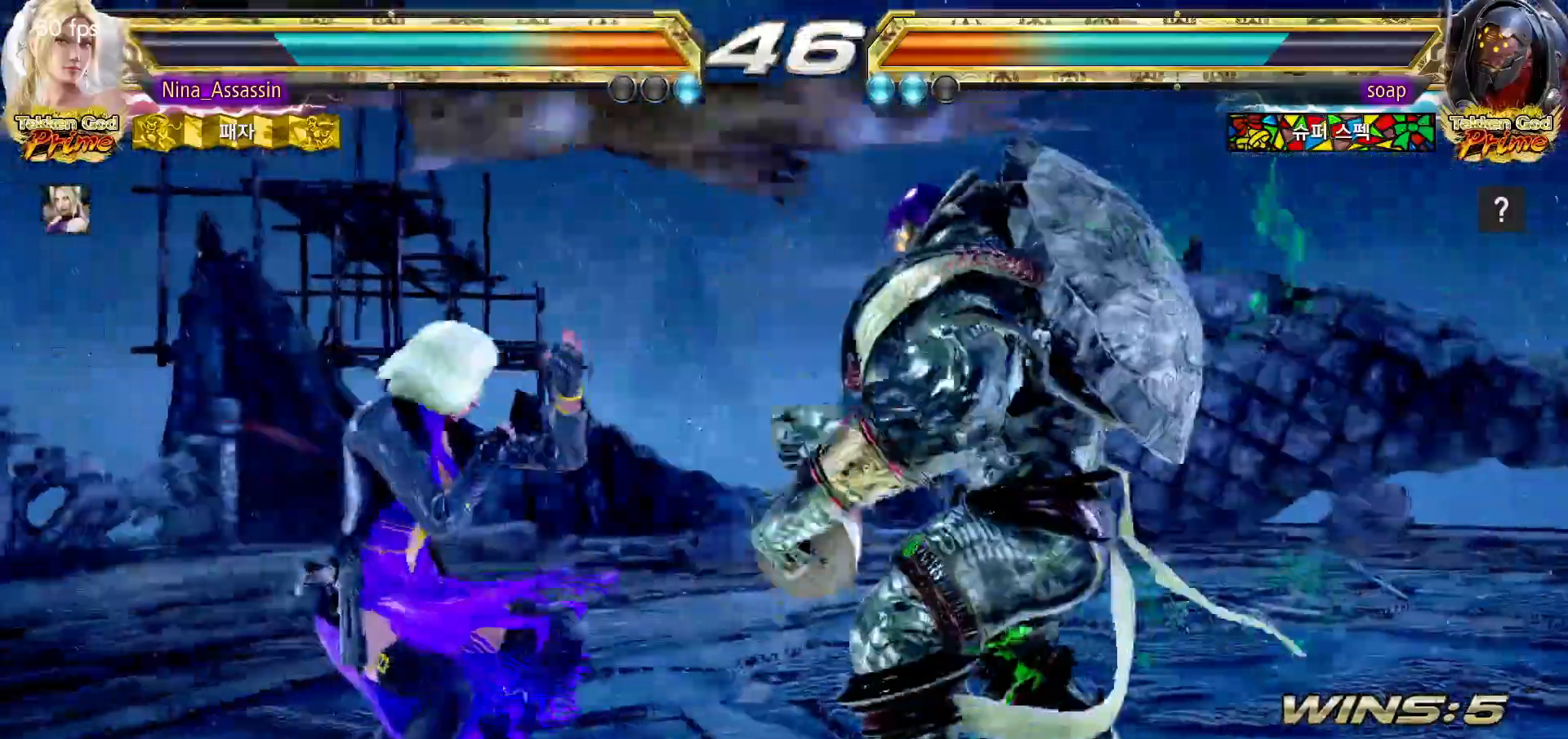
Gameplay with a controller (arcade stick); each line is a JSON object with the inputs held at the frame after it. "events" lists button and stick changes between this image and that frame as [ms after this image, input, new state], when the widget could be followed in between. Not read: L3 R3.
{"buttons": [], "left_stick": "left", "events": [[17, "left_stick", "left"], [67, "CIRCLE", "down"], [133, "CIRCLE", "up"], [167, "CIRCLE", "down"], [250, "CIRCLE", "up"], [283, "CIRCLE", "down"], [350, "CIRCLE", "up"]]}
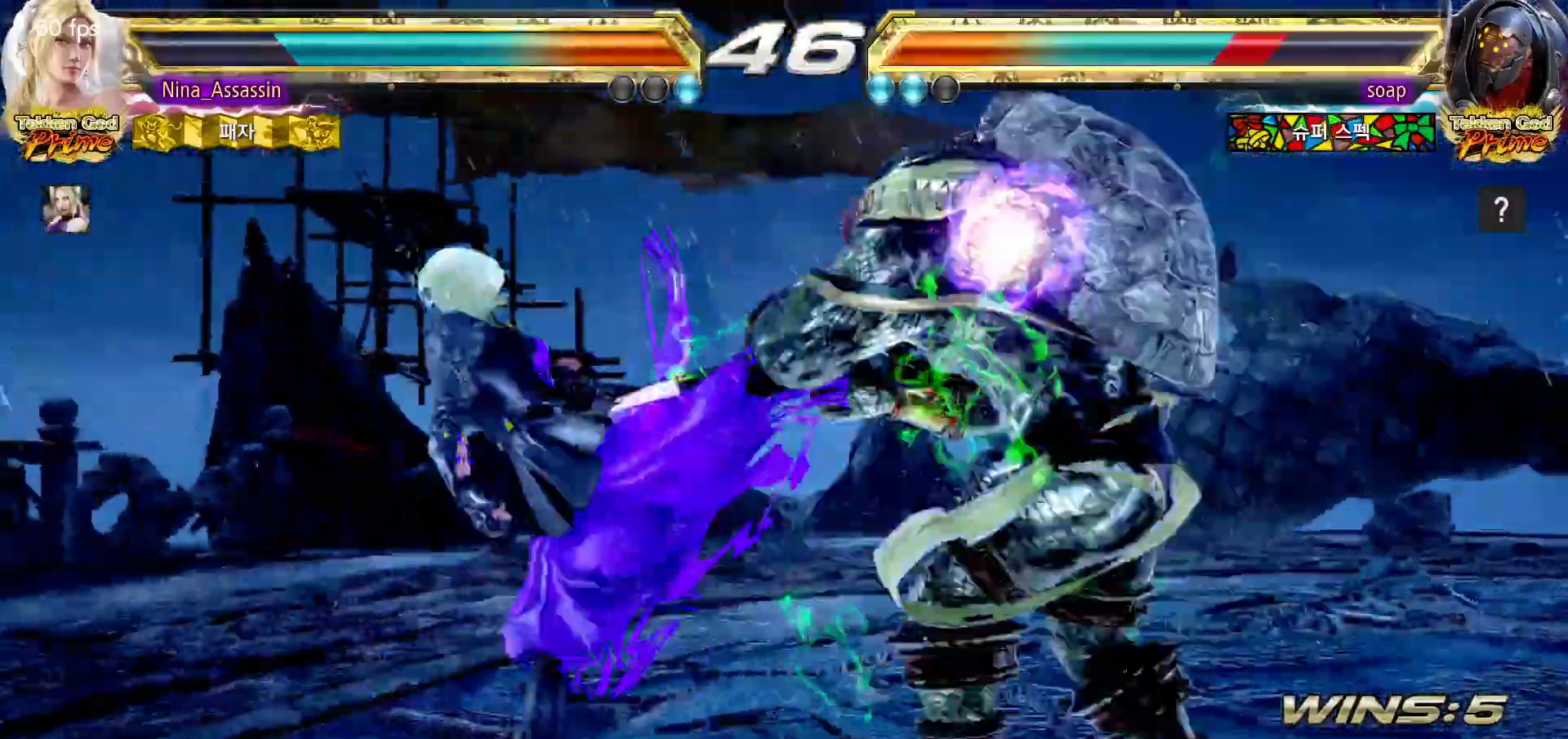
{"buttons": [], "left_stick": "center"}
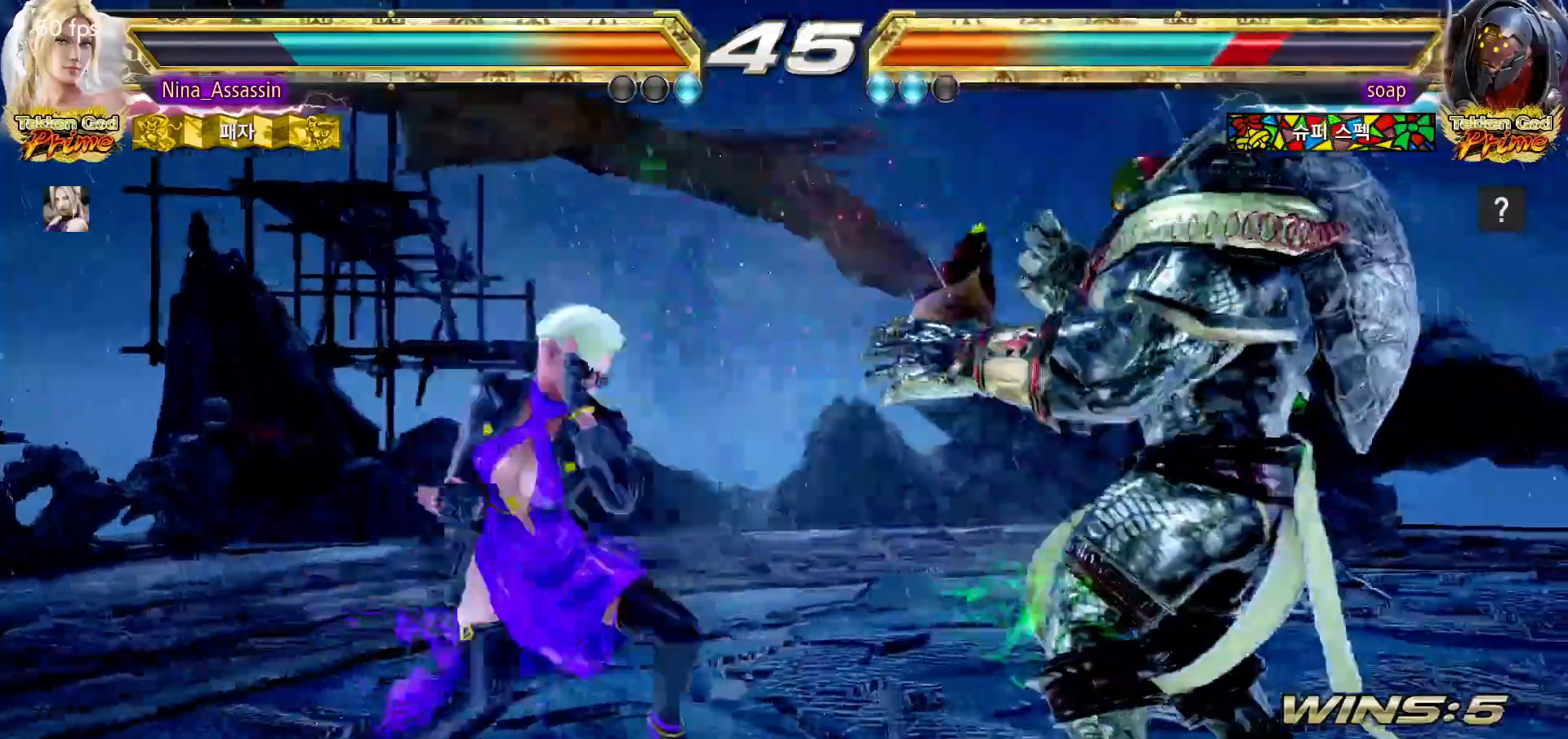
{"buttons": [], "left_stick": "center"}
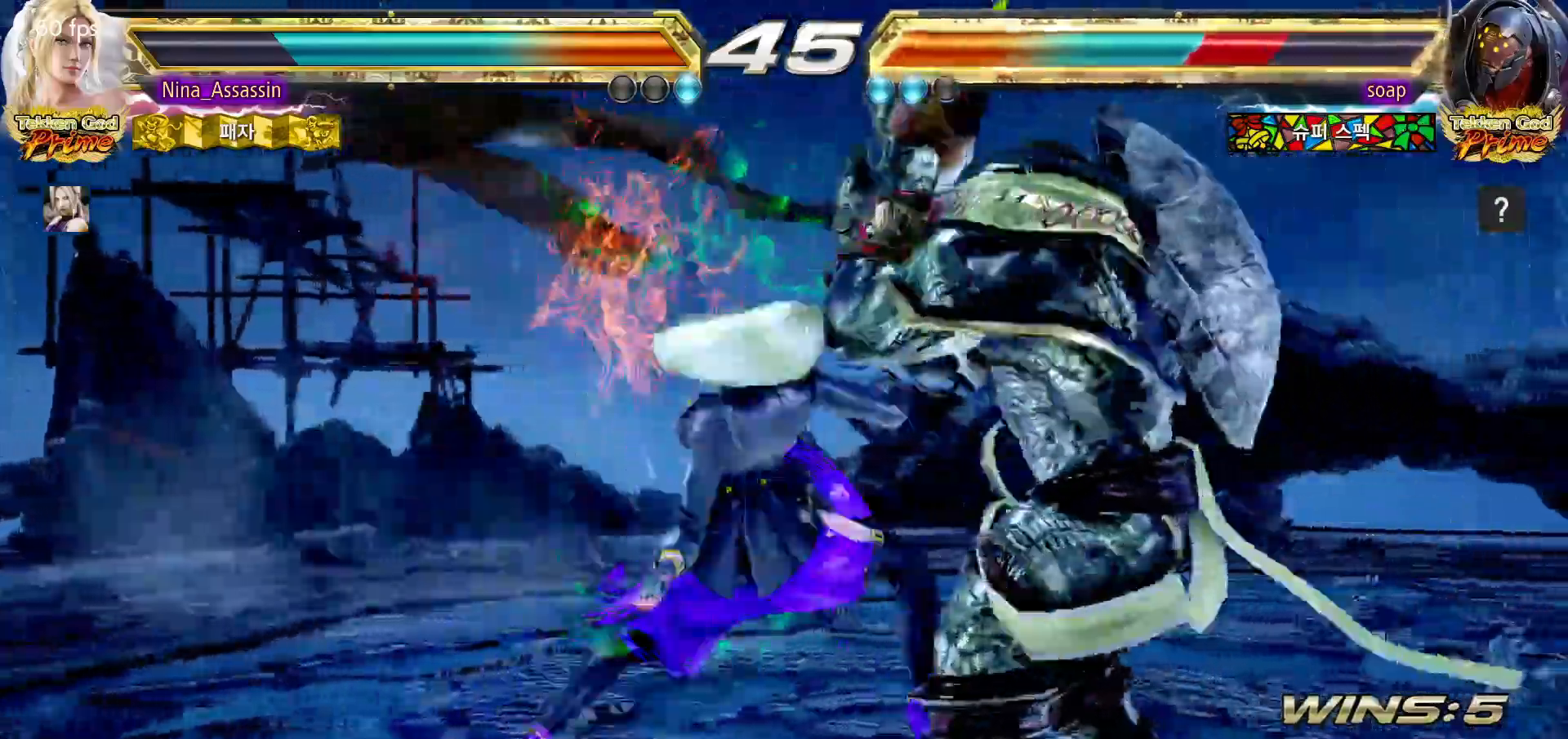
{"buttons": [], "left_stick": "center", "events": []}
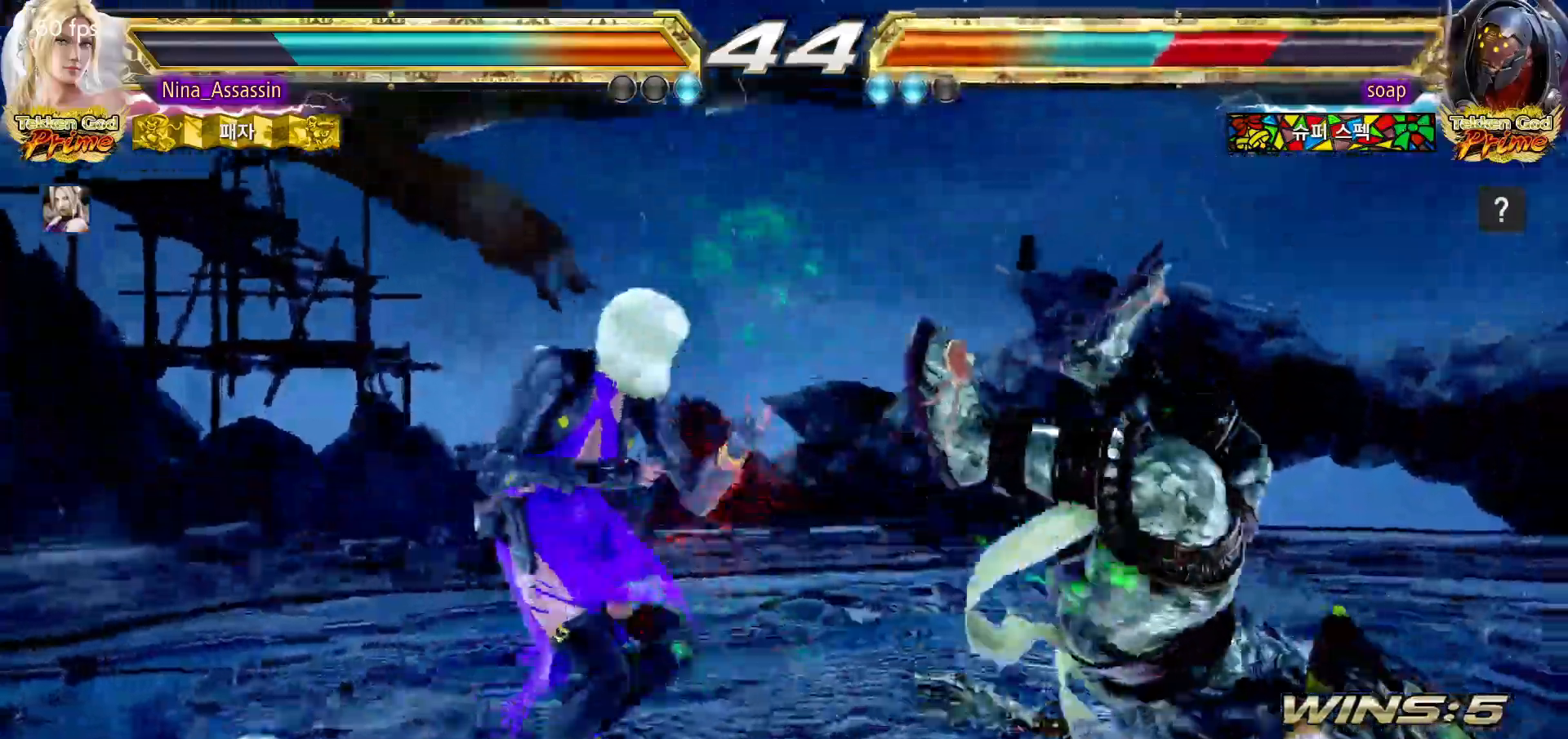
{"buttons": [], "left_stick": "center", "events": [[50, "left_stick", "left"], [100, "left_stick", "down"], [183, "left_stick", "right"], [200, "SQUARE", "down"], [267, "SQUARE", "up"], [400, "left_stick", "center"]]}
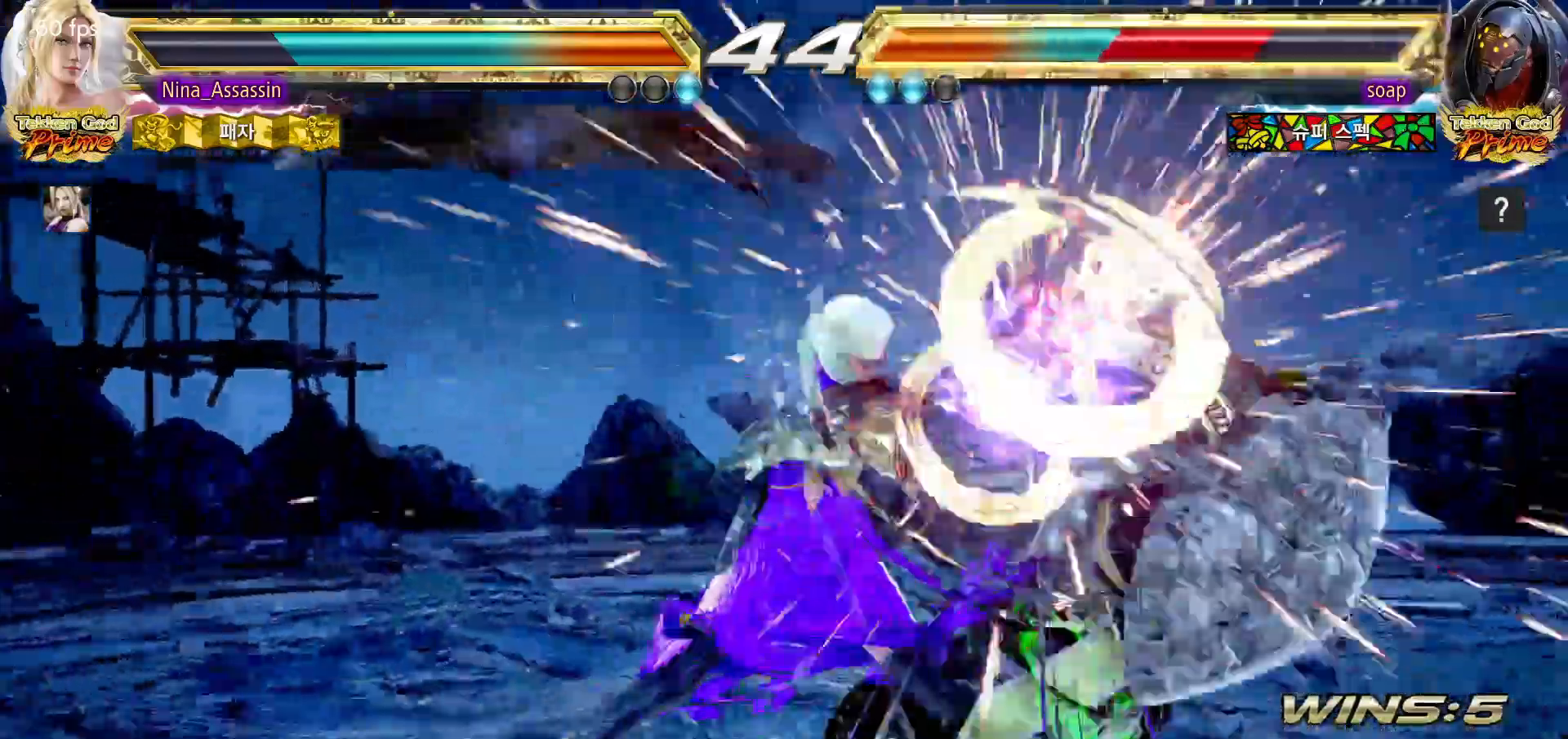
{"buttons": [], "left_stick": "right"}
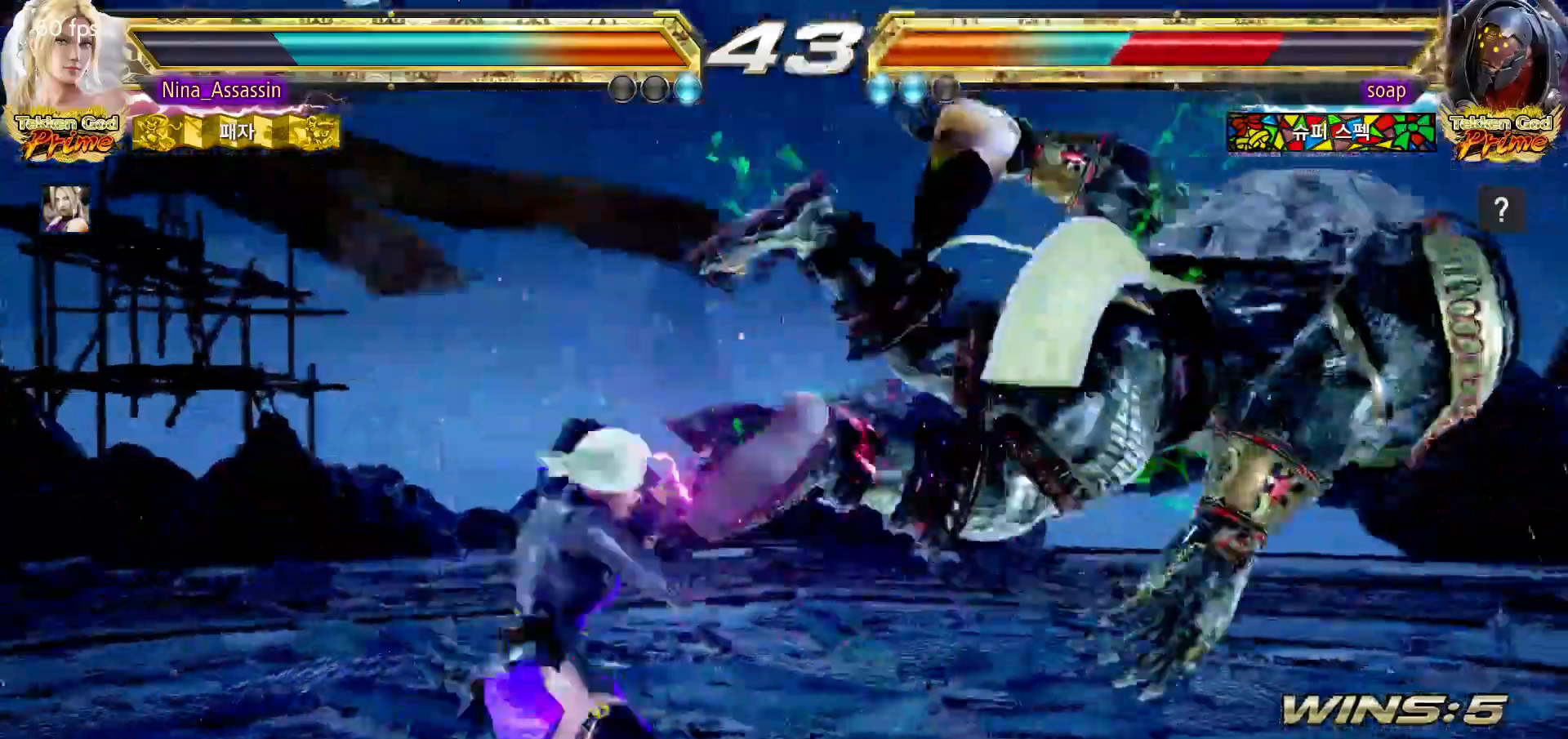
{"buttons": [], "left_stick": "right"}
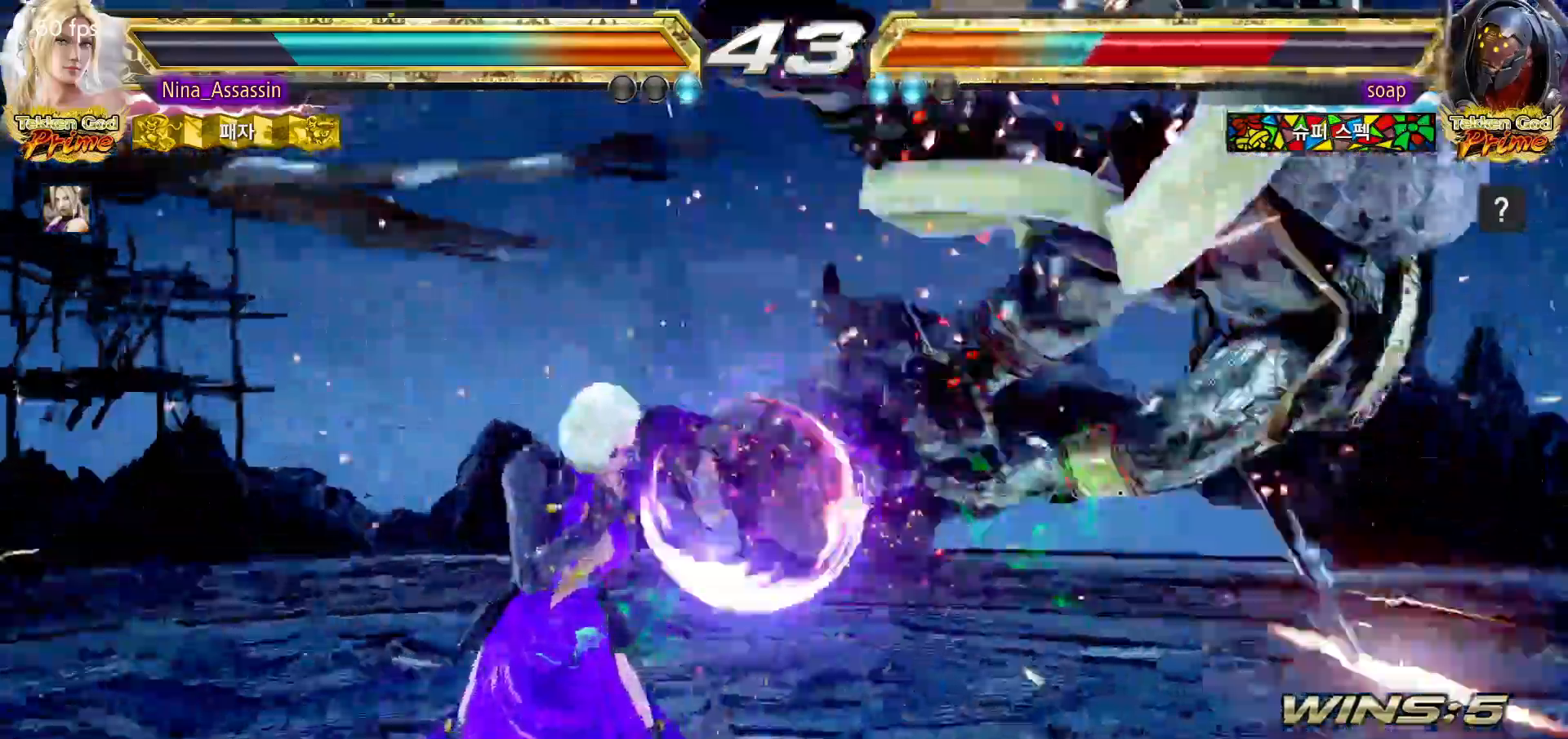
{"buttons": [], "left_stick": "center"}